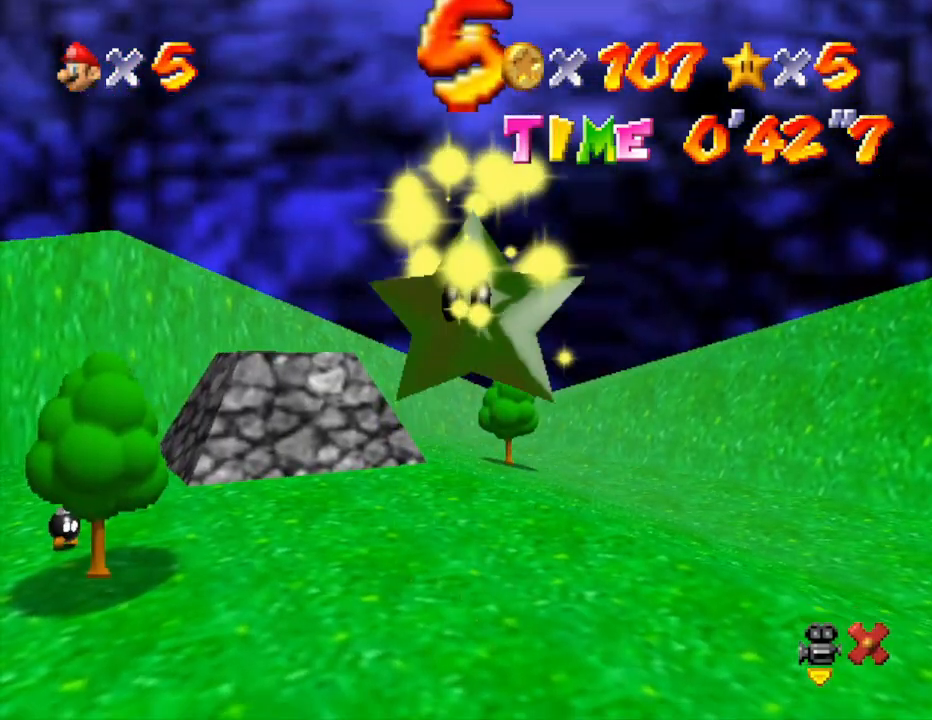
Gameplay with a controller (Nintendo layout); each line is a JSON object with the inputs held at the frame after it. "events" lists button and stick changes between this image and that frame as [ms after this image, input, new state], when the widget could be followed in between. Not read: L3 R3.
{"buttons": [], "left_stick": "center", "events": []}
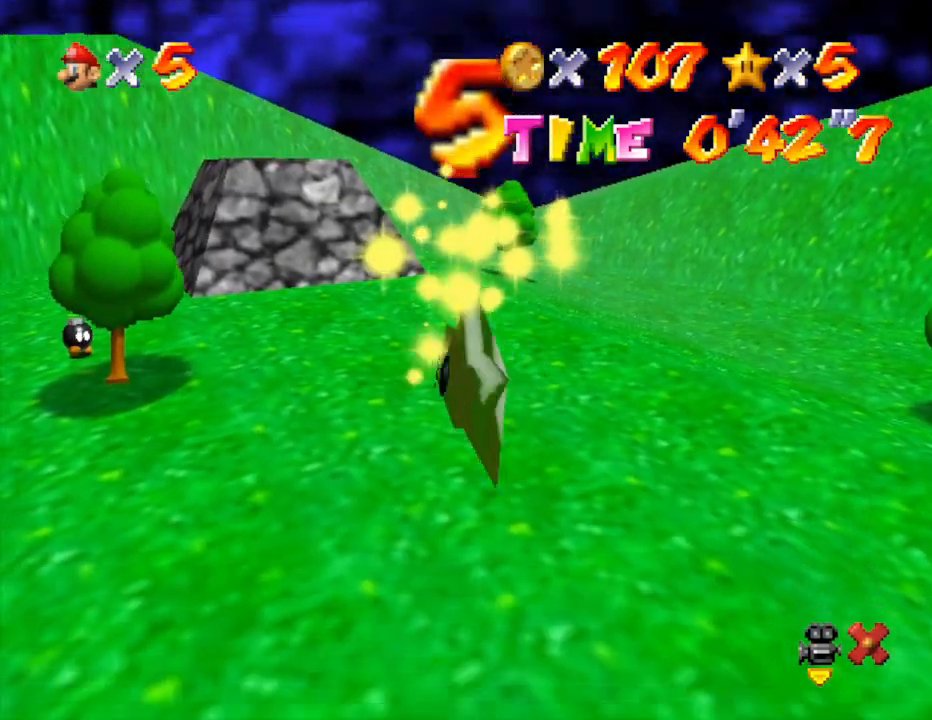
{"buttons": [], "left_stick": "center", "events": []}
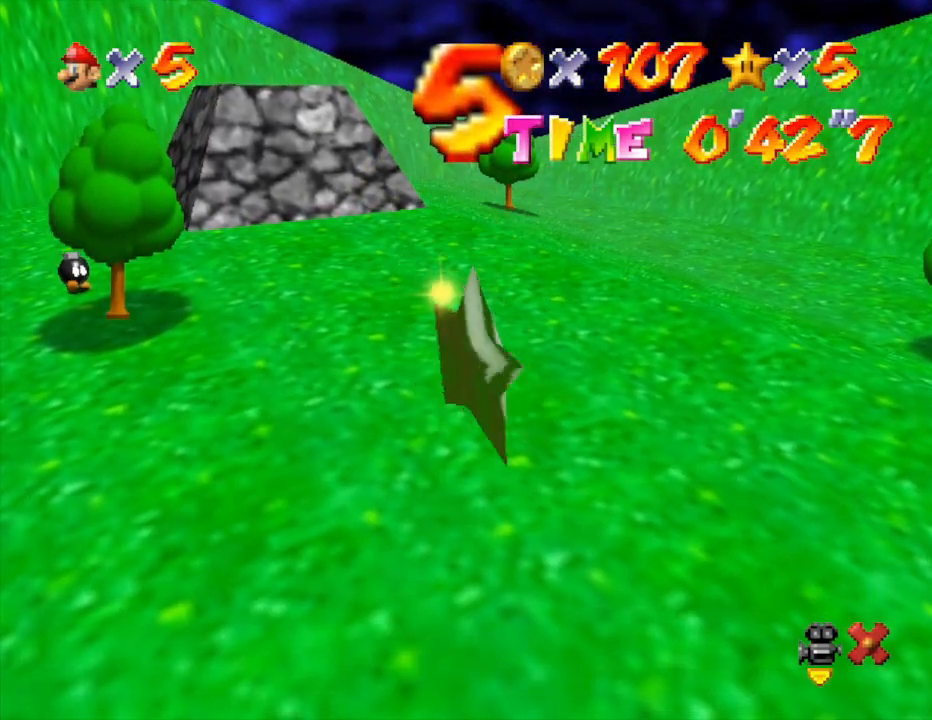
{"buttons": [], "left_stick": "center", "events": []}
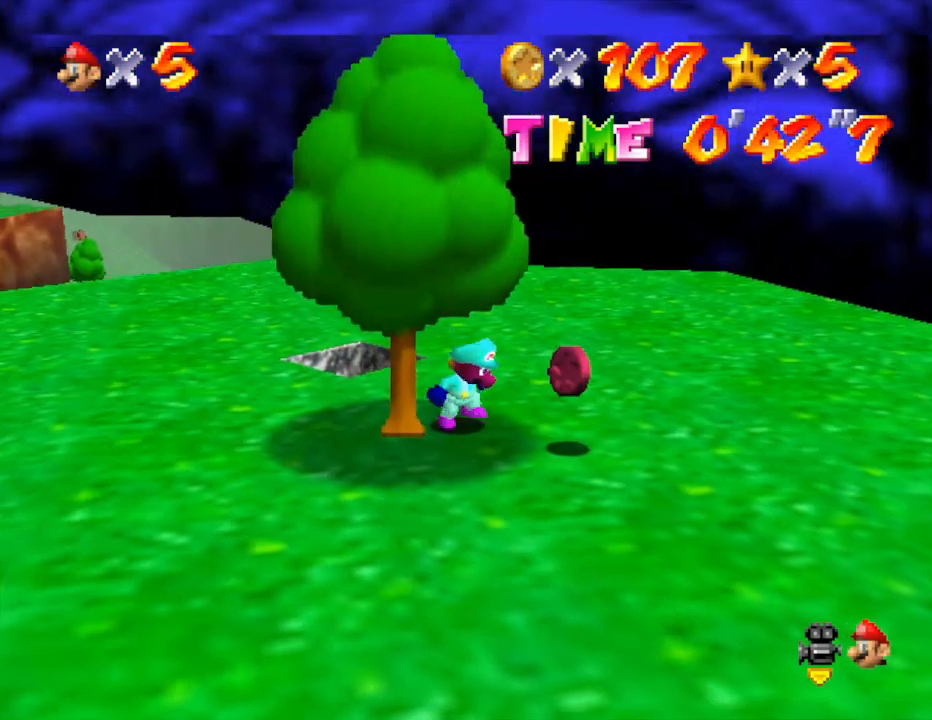
{"buttons": [], "left_stick": "down-right", "events": [[383, "left_stick", "down-right"]]}
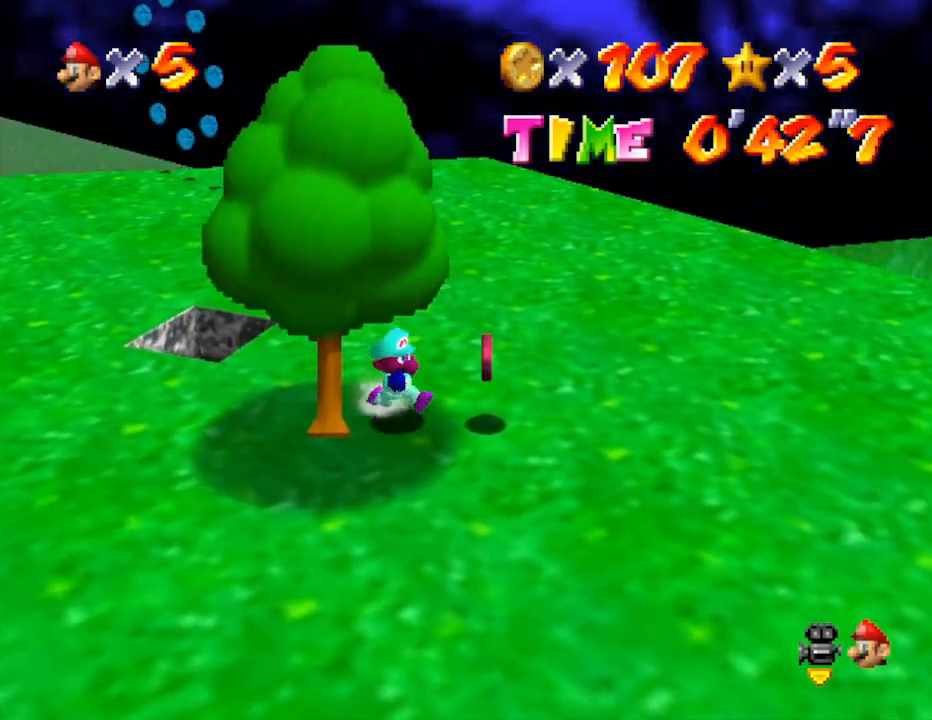
{"buttons": [], "left_stick": "center", "events": [[333, "left_stick", "center"]]}
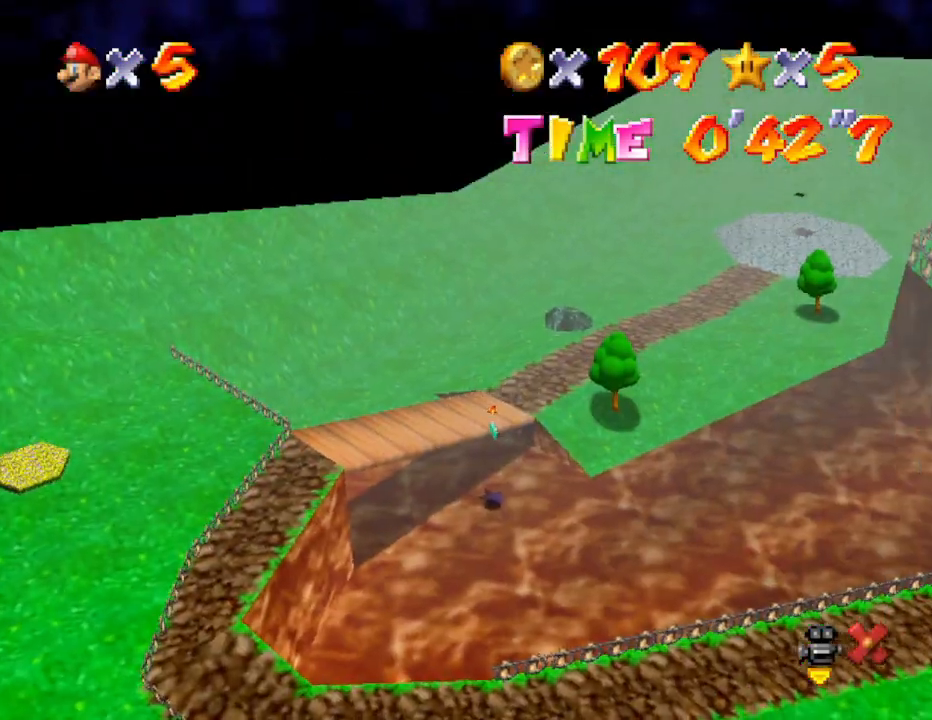
{"buttons": [], "left_stick": "center", "events": []}
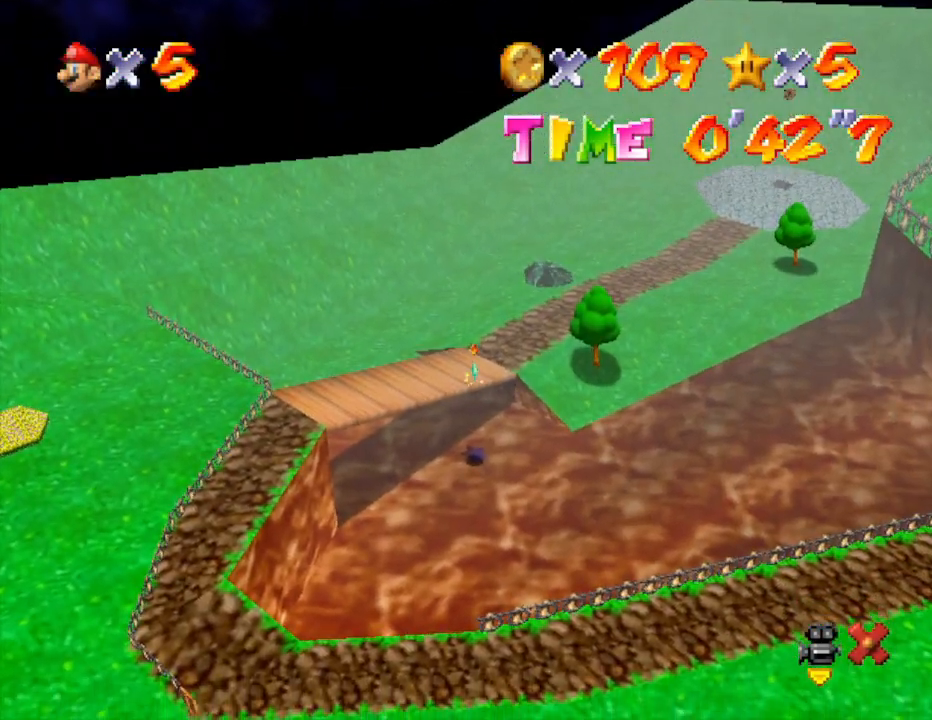
{"buttons": [], "left_stick": "center", "events": []}
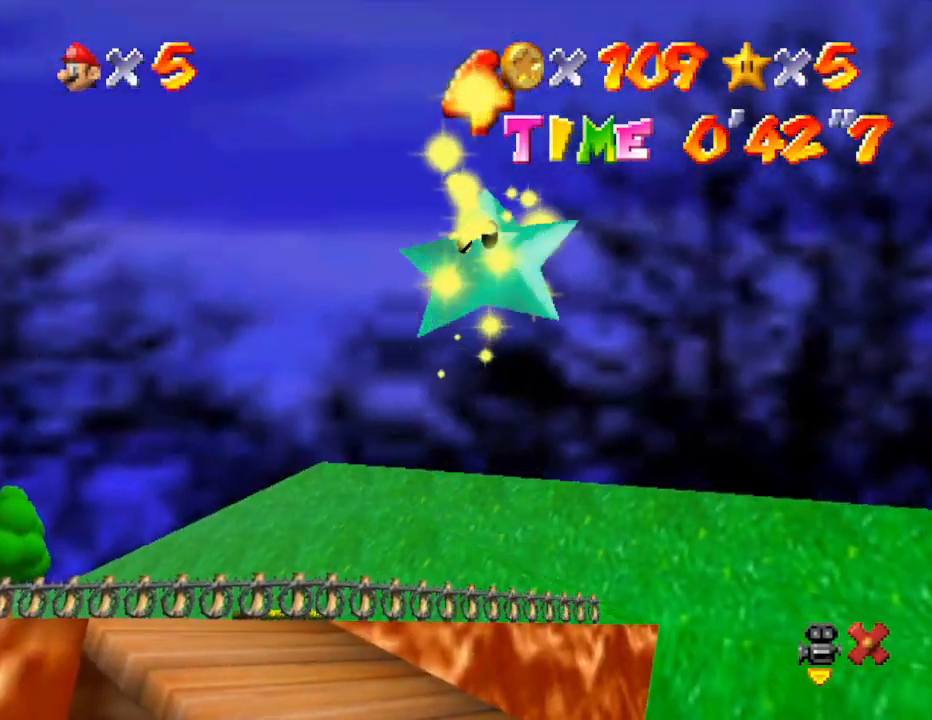
{"buttons": [], "left_stick": "center", "events": []}
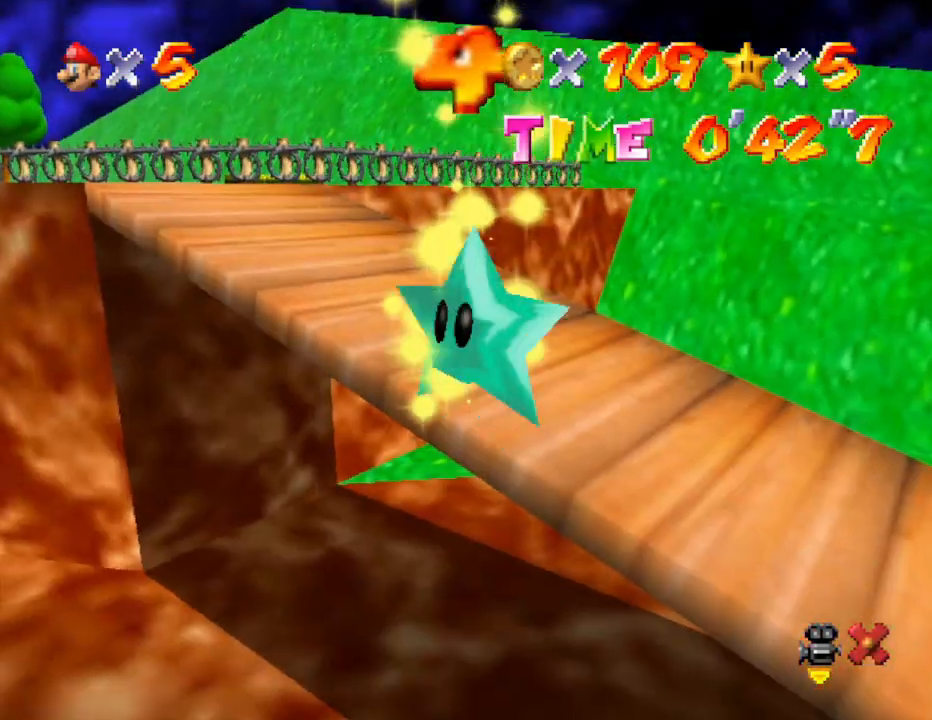
{"buttons": [], "left_stick": "center", "events": []}
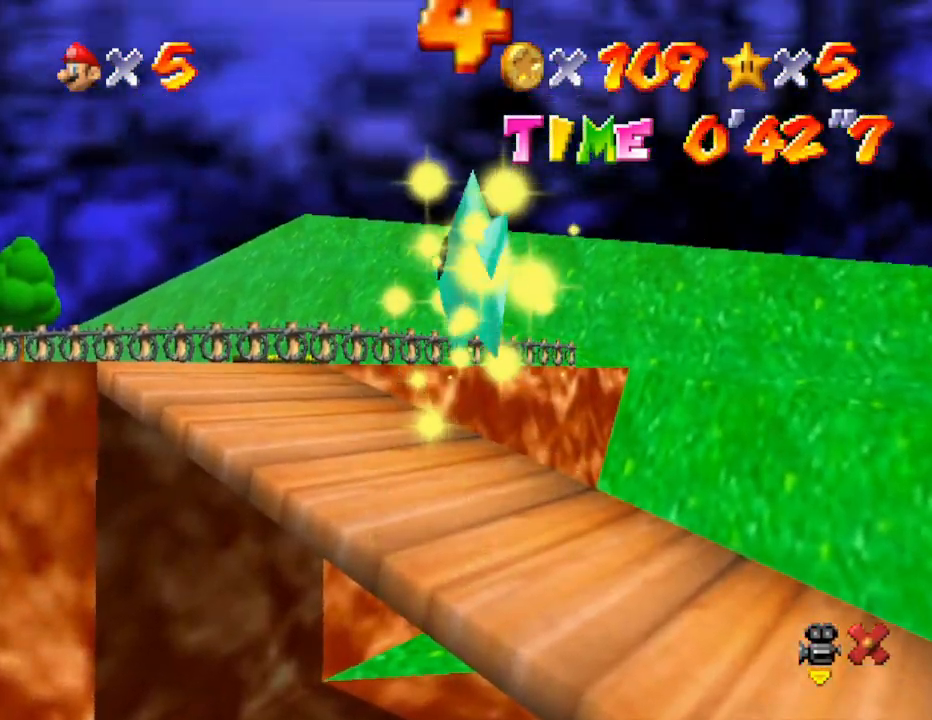
{"buttons": [], "left_stick": "center", "events": []}
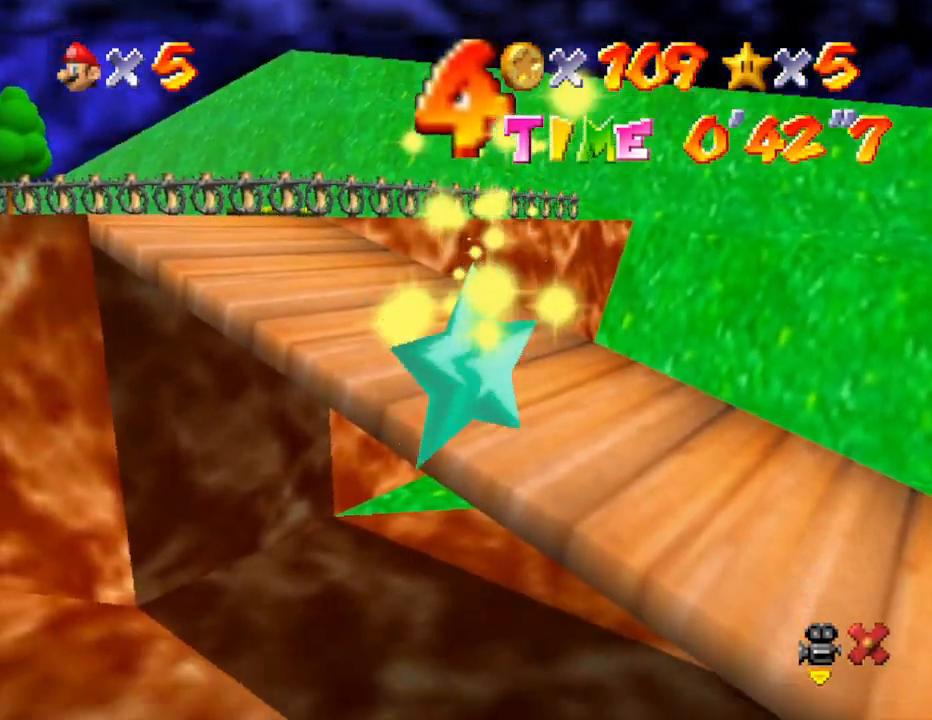
{"buttons": [], "left_stick": "up", "events": [[450, "left_stick", "up"]]}
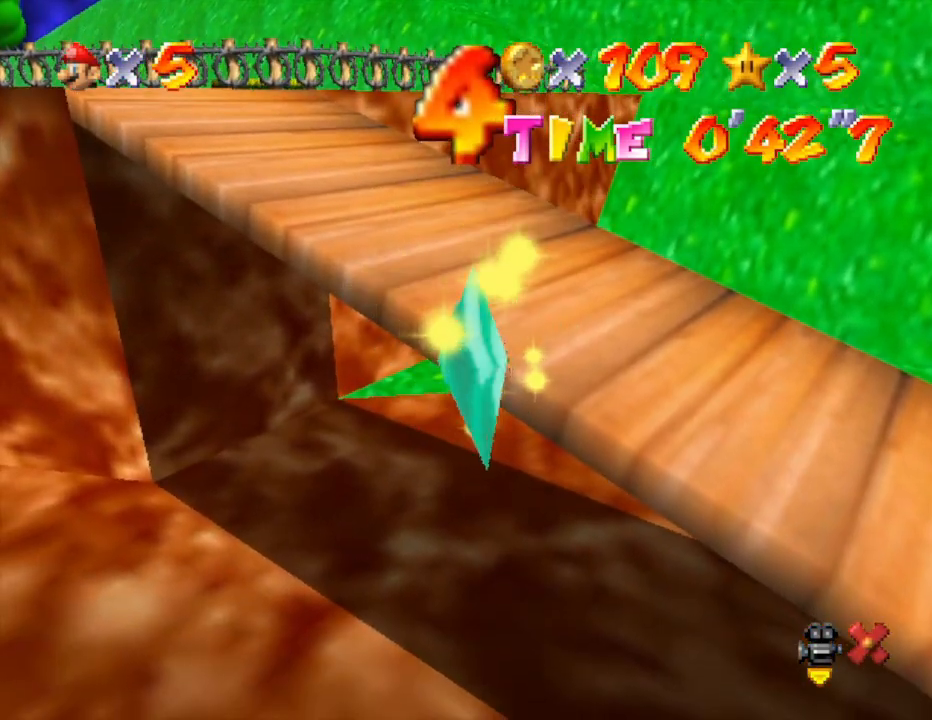
{"buttons": [], "left_stick": "up", "events": []}
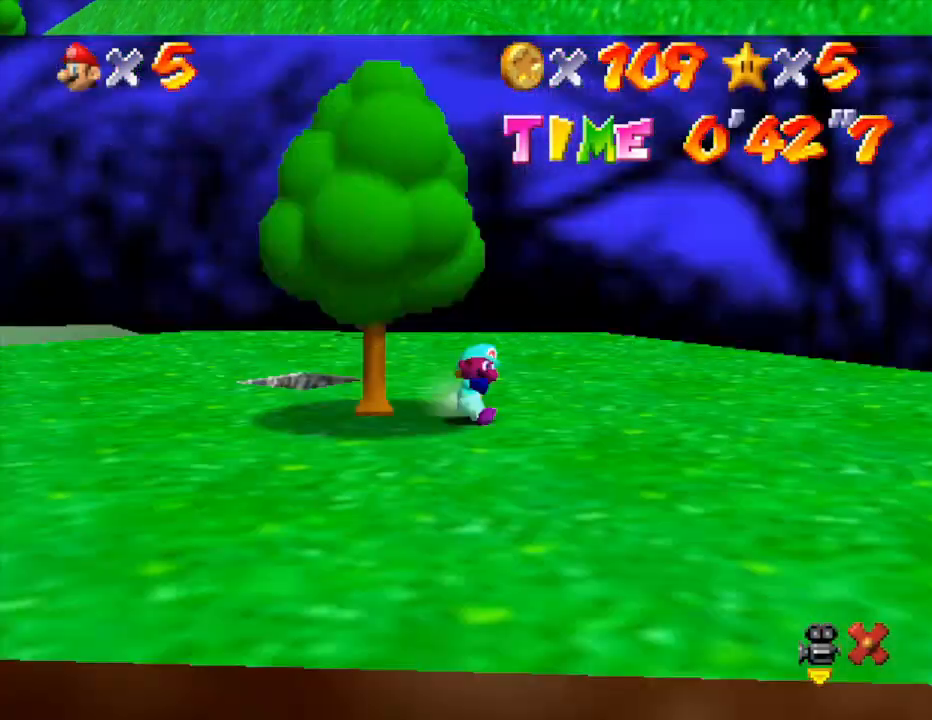
{"buttons": [], "left_stick": "up-right", "events": [[450, "left_stick", "up-right"]]}
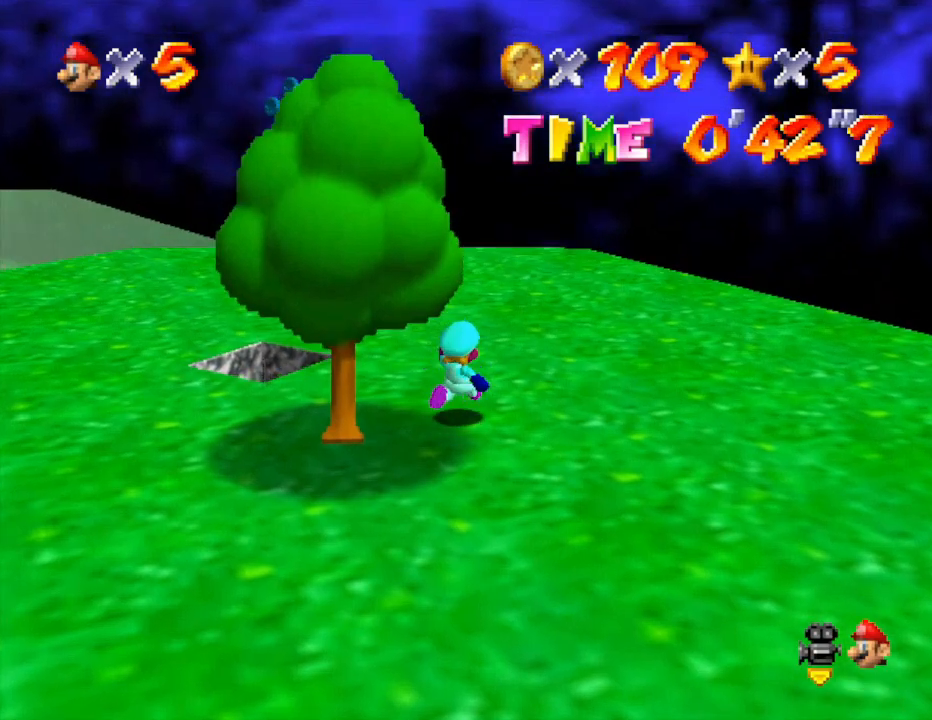
{"buttons": [], "left_stick": "up-right", "events": [[300, "C_LEFT", "down"], [300, "left_stick", "right"], [417, "C_LEFT", "up"], [467, "left_stick", "up-right"]]}
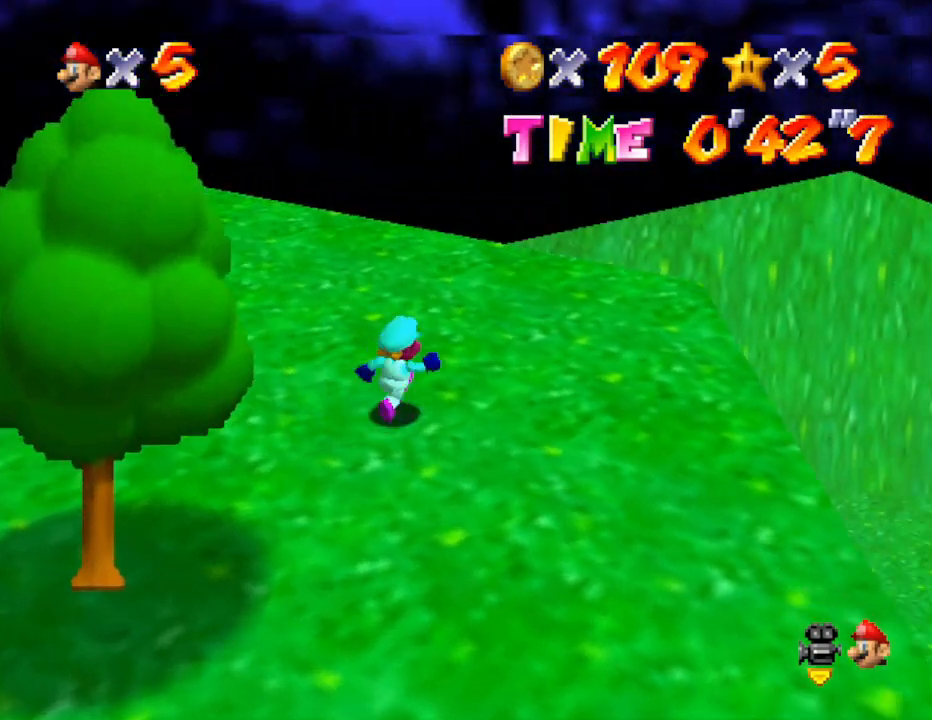
{"buttons": [], "left_stick": "up-right", "events": []}
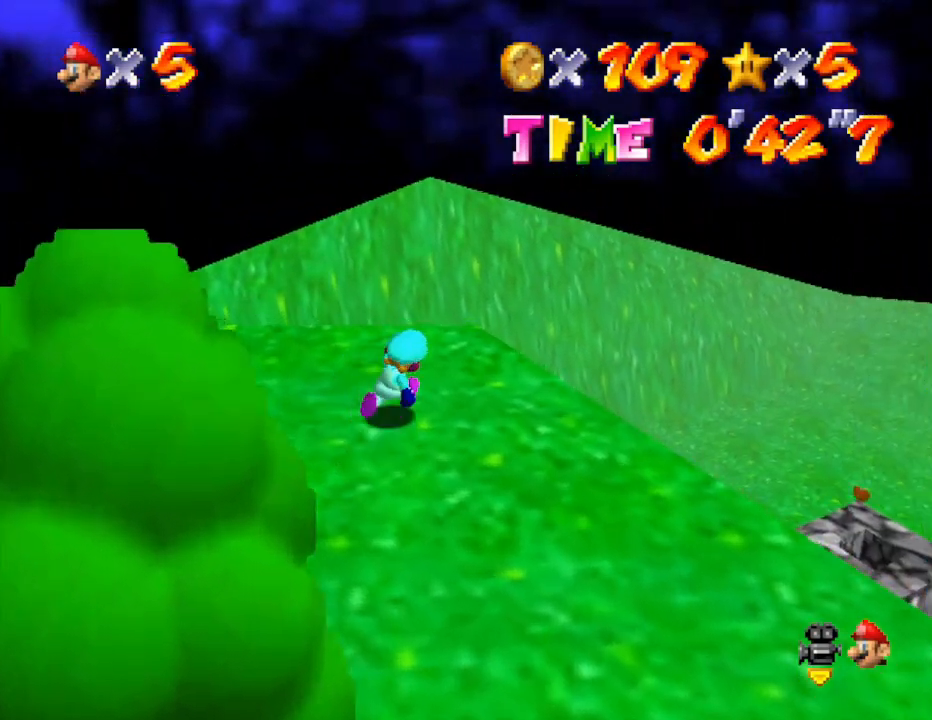
{"buttons": [], "left_stick": "up-right", "events": [[183, "B", "down"], [500, "B", "up"]]}
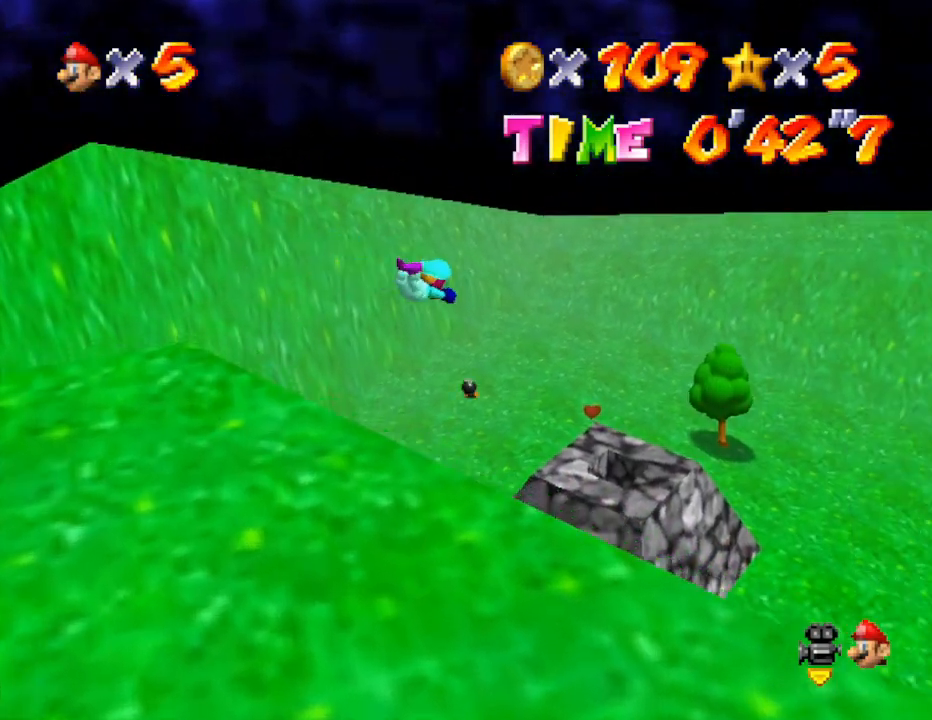
{"buttons": [], "left_stick": "up", "events": [[133, "left_stick", "right"], [450, "left_stick", "up"]]}
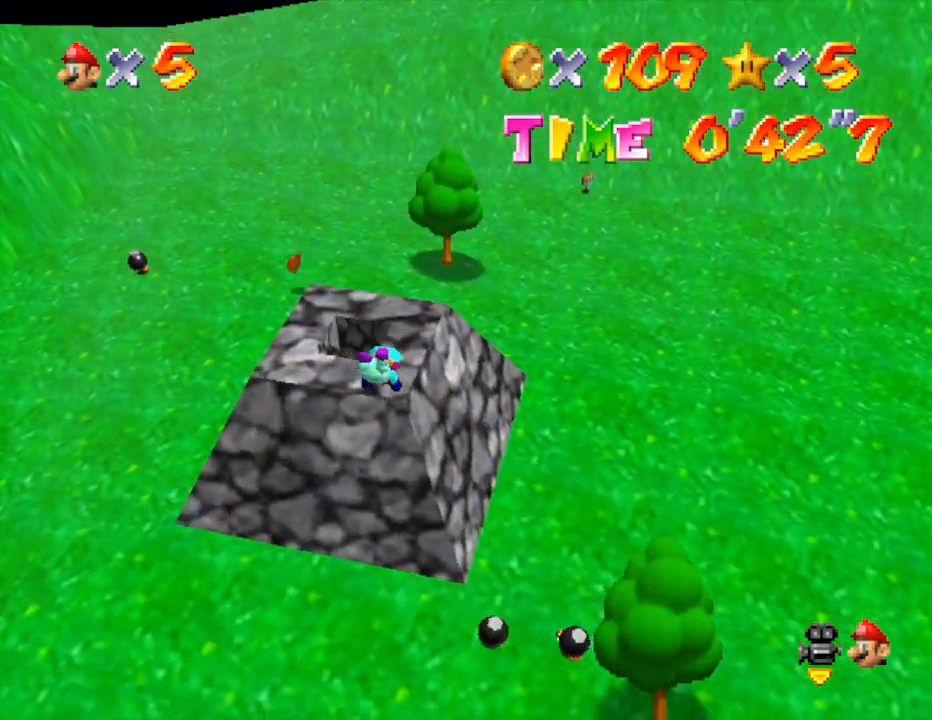
{"buttons": [], "left_stick": "left", "events": [[17, "left_stick", "up-left"], [367, "left_stick", "left"]]}
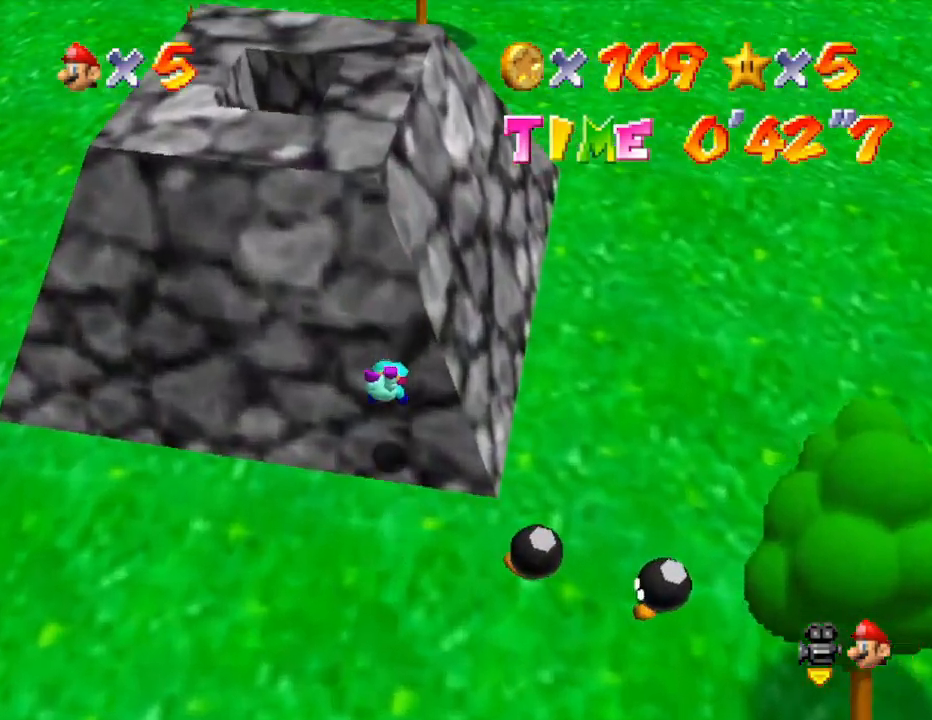
{"buttons": ["C_LEFT"], "left_stick": "down", "events": [[17, "A", "down"], [83, "A", "up"], [200, "A", "down"], [250, "A", "up"], [283, "left_stick", "down-left"], [383, "left_stick", "down"], [500, "C_LEFT", "down"]]}
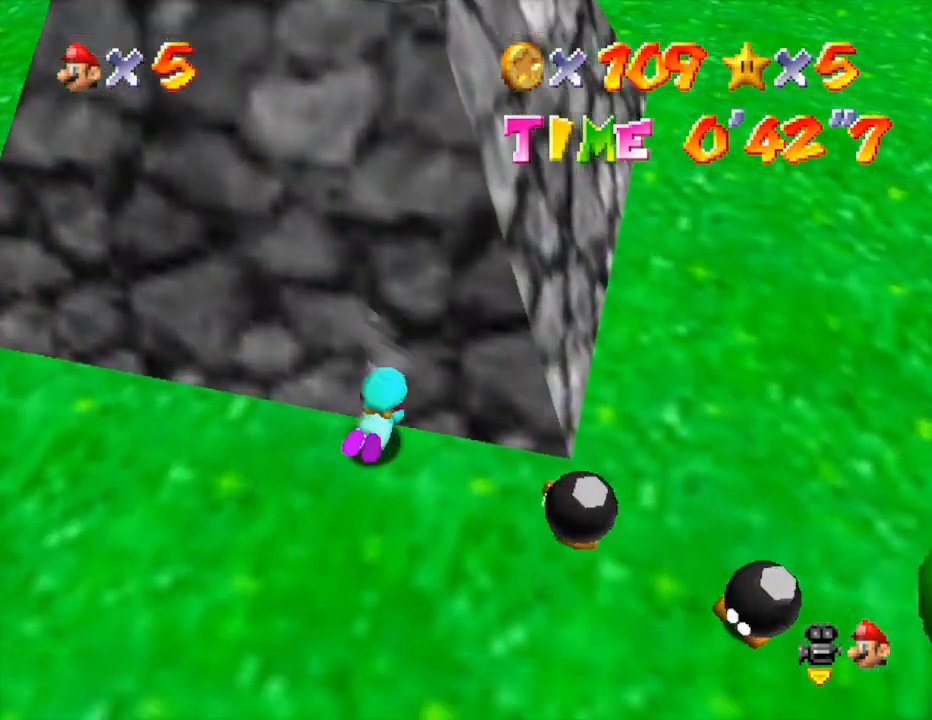
{"buttons": ["C_LEFT"], "left_stick": "down-right", "events": [[133, "C_LEFT", "up"], [217, "A", "down"], [317, "left_stick", "down-right"], [350, "A", "up"], [500, "C_LEFT", "down"]]}
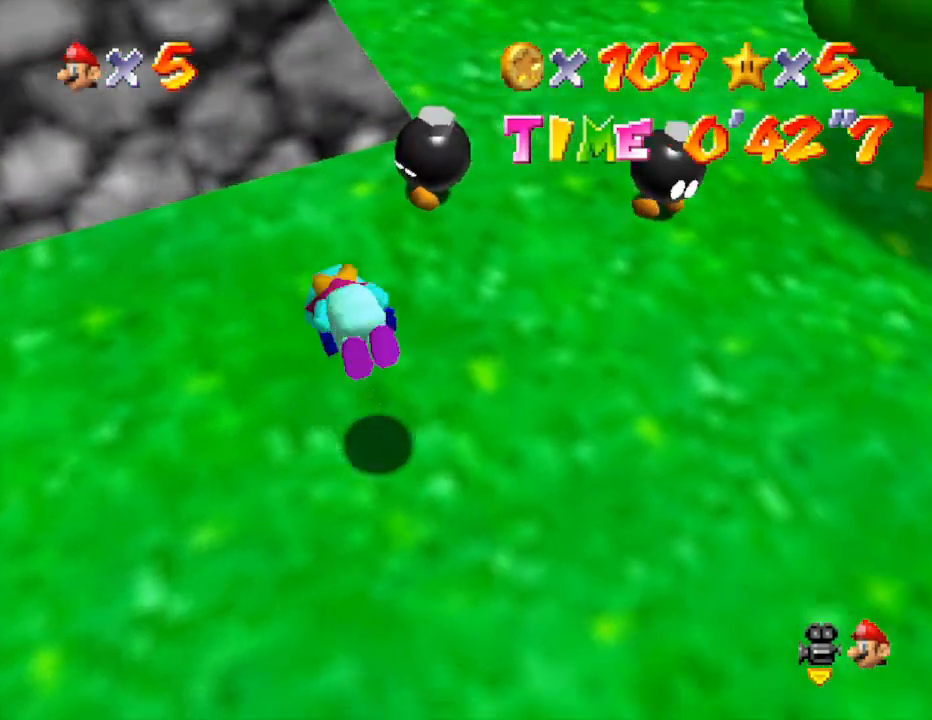
{"buttons": [], "left_stick": "up-right", "events": [[33, "left_stick", "right"], [167, "left_stick", "up-right"], [217, "C_LEFT", "up"]]}
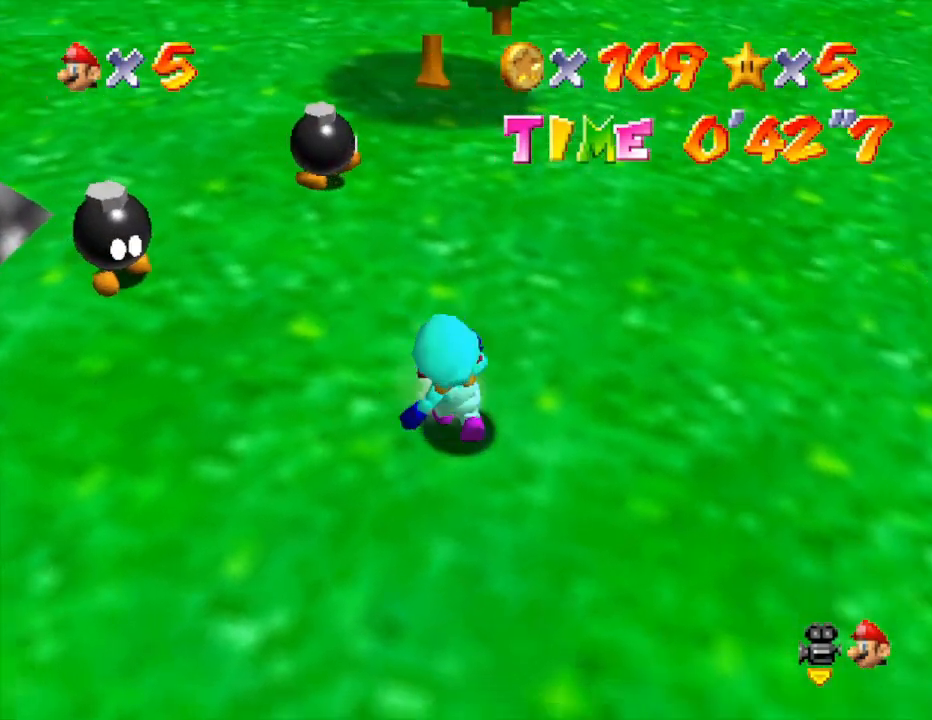
{"buttons": [], "left_stick": "up", "events": [[167, "left_stick", "up"]]}
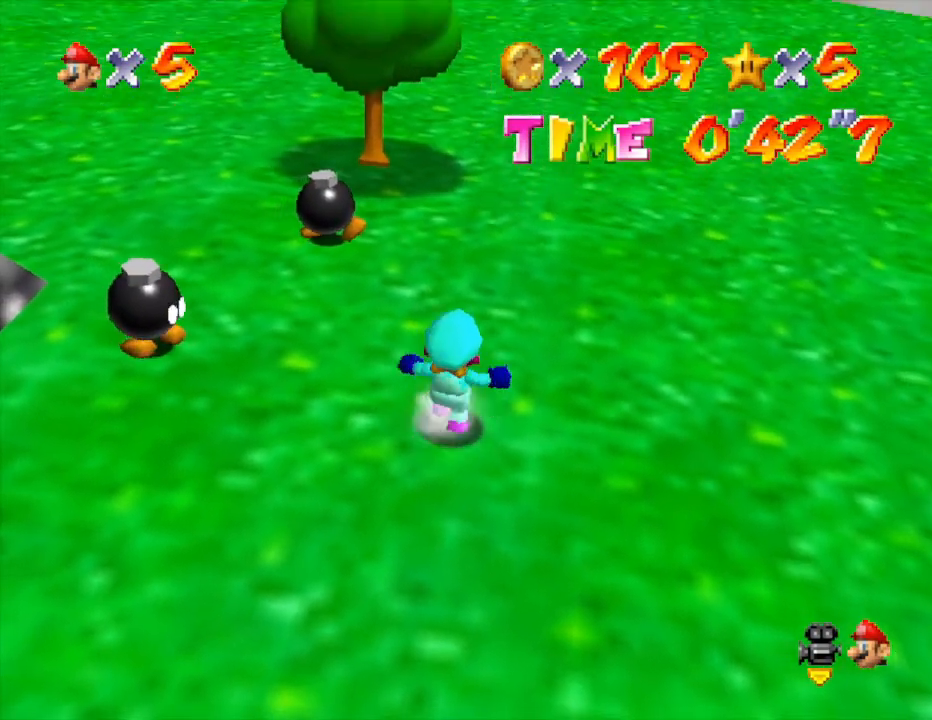
{"buttons": [], "left_stick": "up", "events": []}
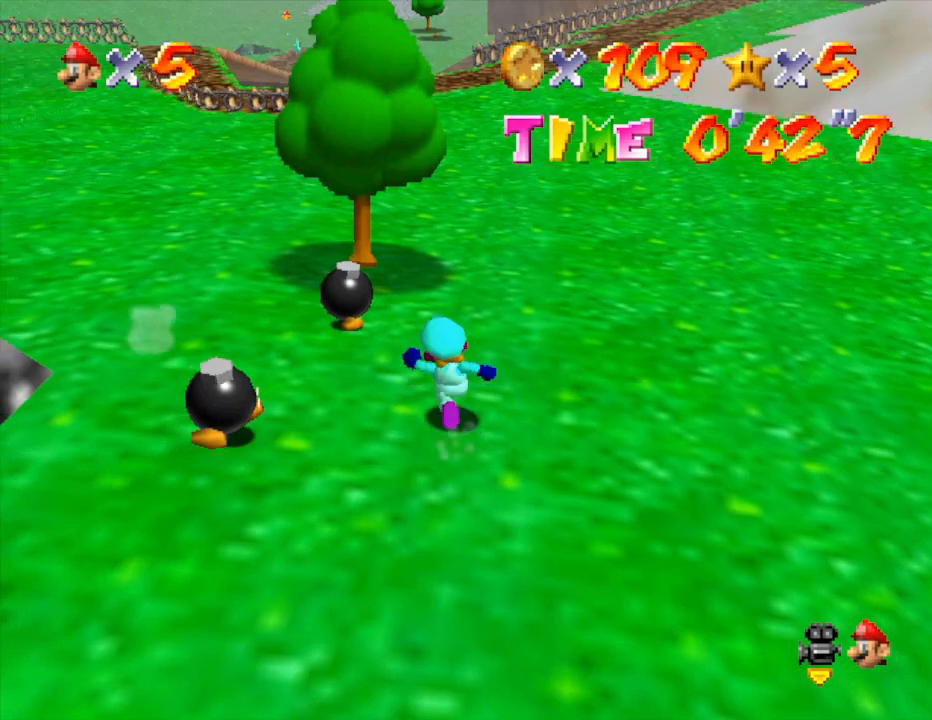
{"buttons": [], "left_stick": "up-left", "events": [[33, "left_stick", "up-left"]]}
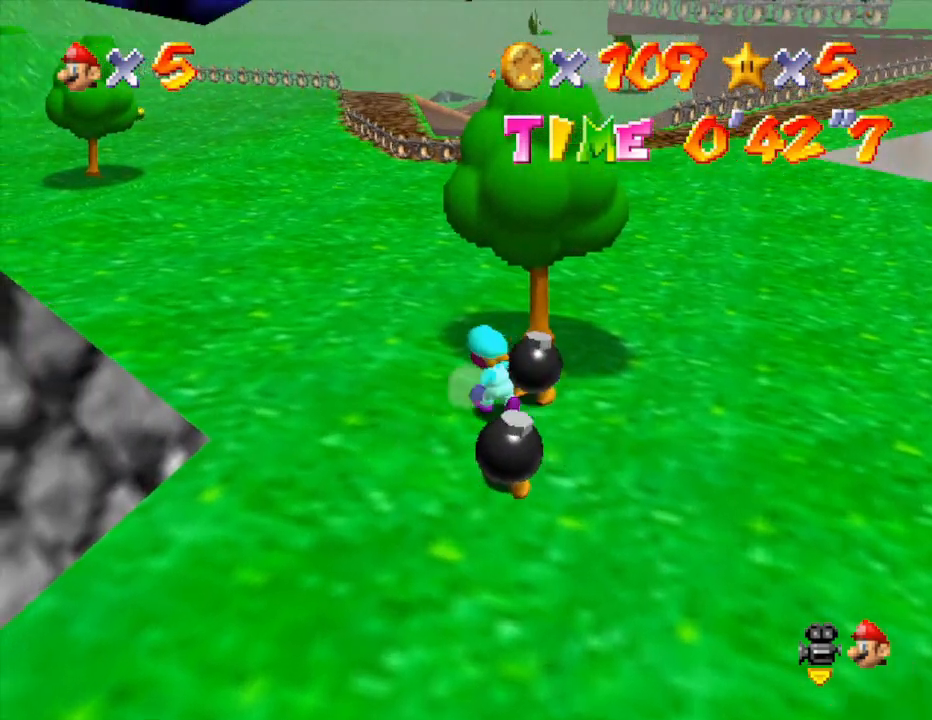
{"buttons": [], "left_stick": "up-left", "events": []}
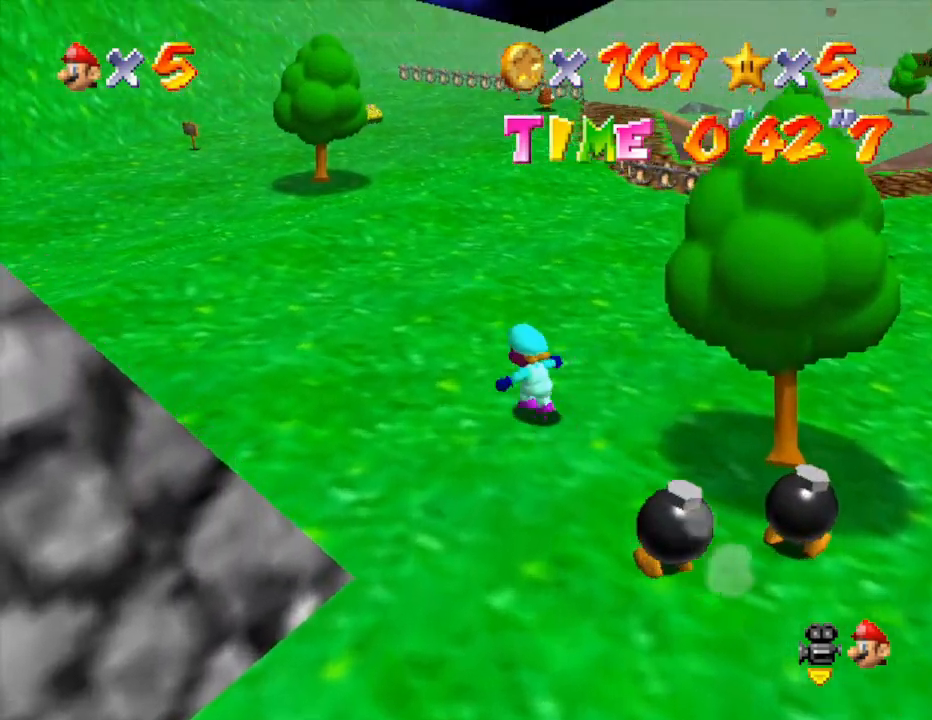
{"buttons": [], "left_stick": "up-left", "events": []}
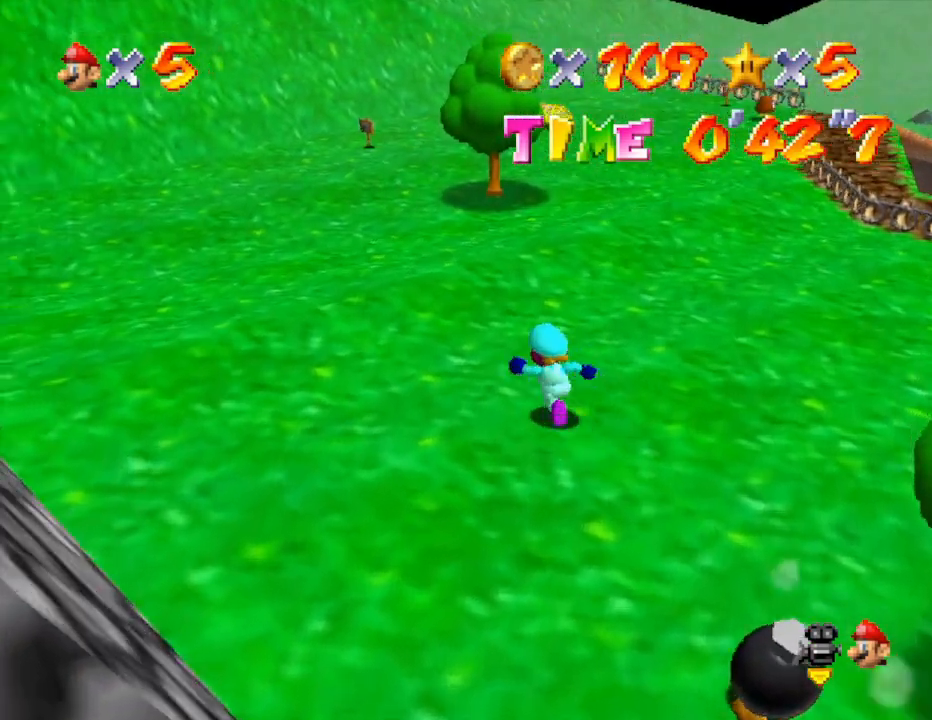
{"buttons": [], "left_stick": "up-left", "events": []}
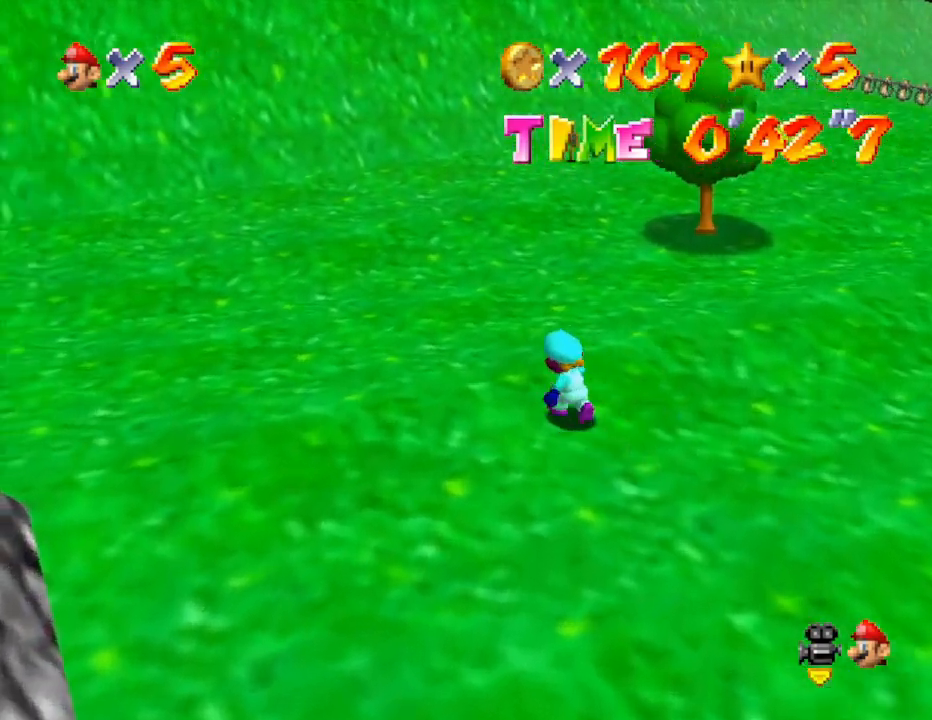
{"buttons": [], "left_stick": "up-left", "events": [[183, "C_RIGHT", "down"], [317, "C_RIGHT", "up"]]}
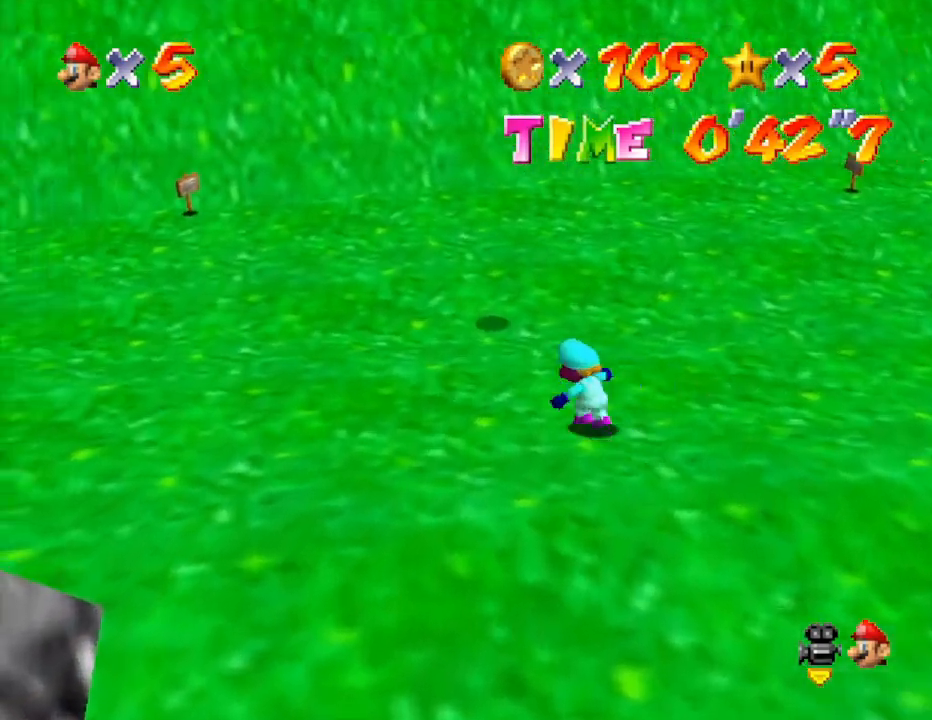
{"buttons": [], "left_stick": "up-left", "events": [[217, "C_RIGHT", "down"], [400, "C_RIGHT", "up"]]}
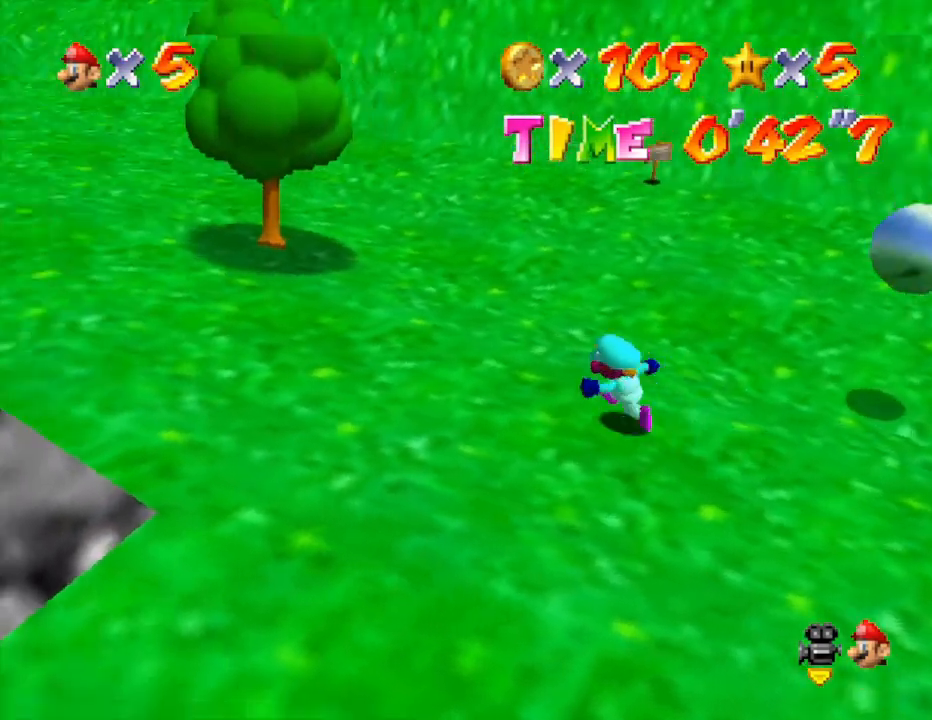
{"buttons": [], "left_stick": "up-left", "events": []}